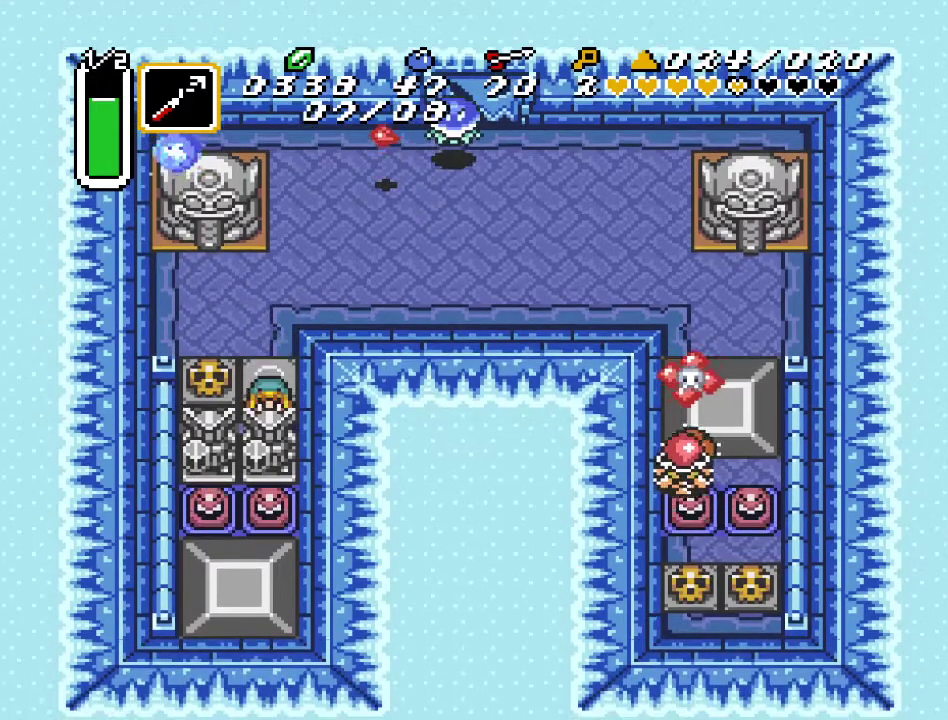
Gameplay with a controller (Nintendo layout); each line is a JSON object with the inputs held at the frame after it. "events" lists button and stick changes between this image and that frame as [ms after this image, input, new state], when the widget could be followed in between. Not read: L3 R3.
{"buttons": [], "events": [[133, "DPAD_UP", "down"], [250, "DPAD_UP", "up"], [250, "START", "down"], [417, "START", "up"]]}
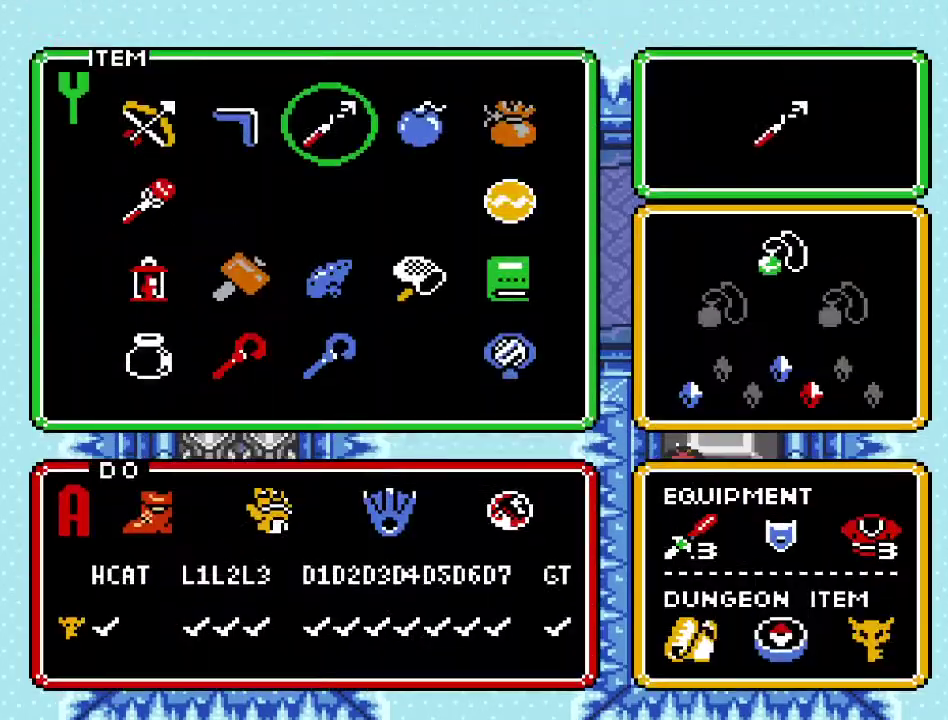
{"buttons": ["DPAD_RIGHT"], "events": [[317, "DPAD_RIGHT", "down"], [400, "DPAD_RIGHT", "up"], [483, "DPAD_RIGHT", "down"]]}
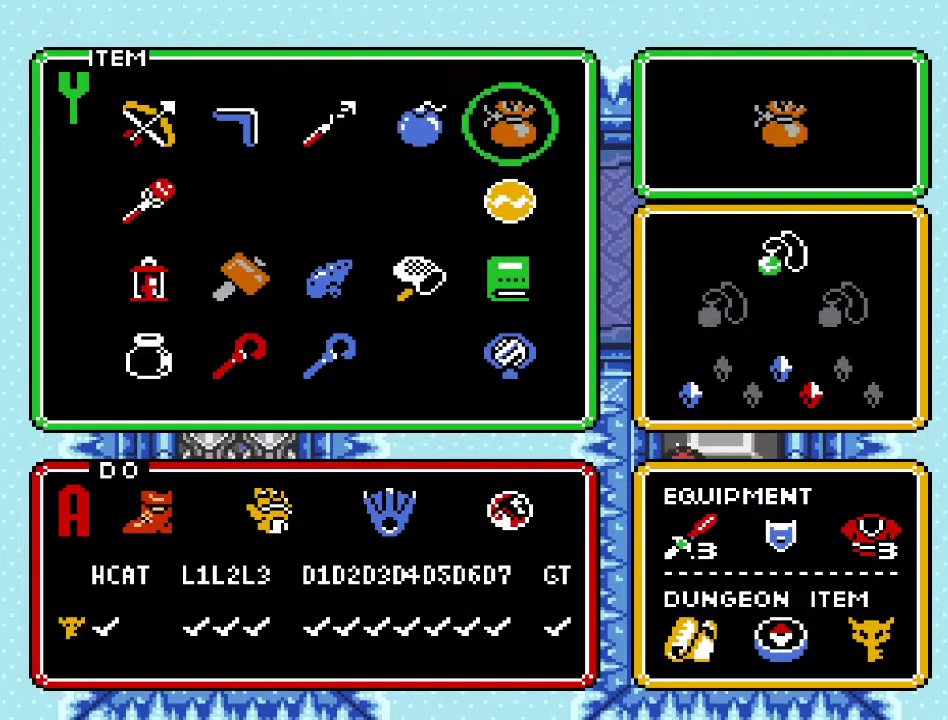
{"buttons": ["DPAD_DOWN"], "events": [[67, "DPAD_RIGHT", "up"], [167, "DPAD_DOWN", "down"], [217, "DPAD_DOWN", "up"], [317, "DPAD_DOWN", "down"], [383, "DPAD_DOWN", "up"], [467, "DPAD_DOWN", "down"]]}
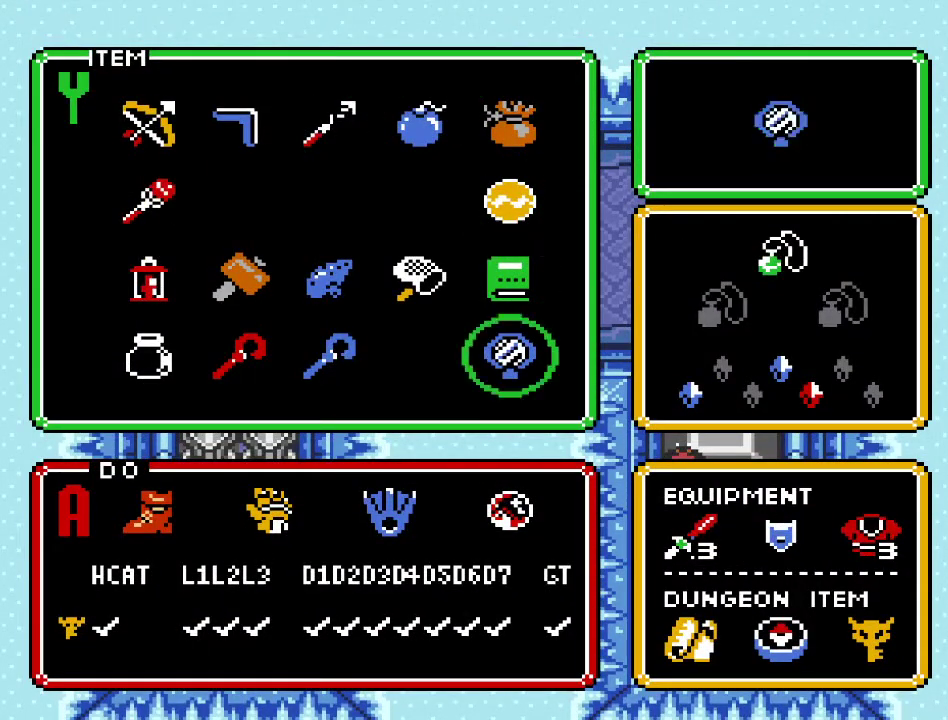
{"buttons": ["Y"], "events": [[33, "DPAD_DOWN", "up"], [133, "START", "down"], [250, "START", "up"], [333, "DPAD_UP", "down"], [433, "DPAD_UP", "up"], [467, "Y", "down"]]}
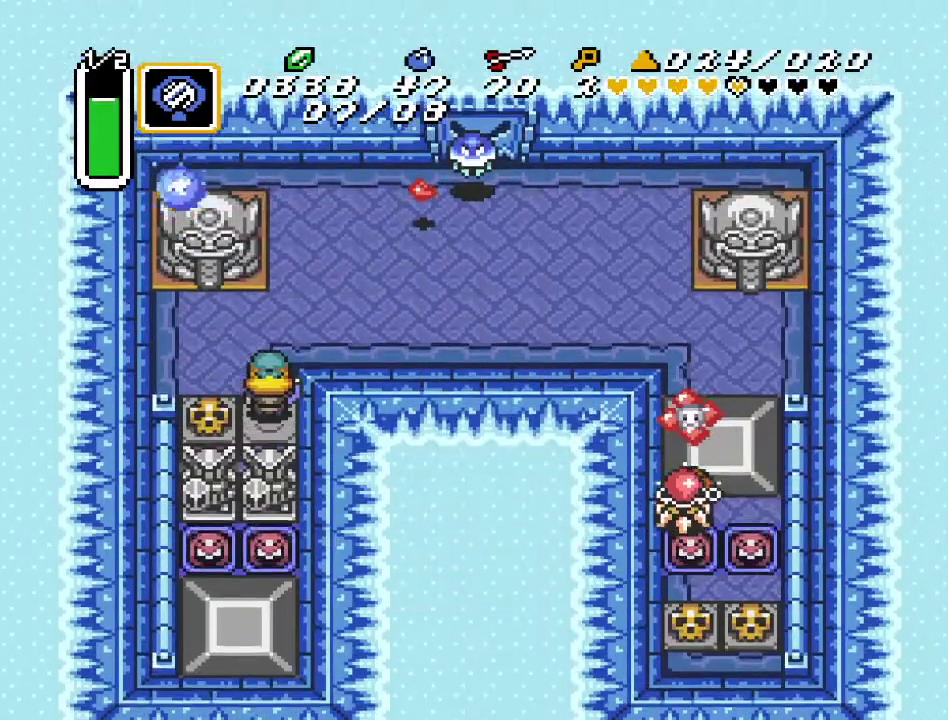
{"buttons": [], "events": [[100, "Y", "up"]]}
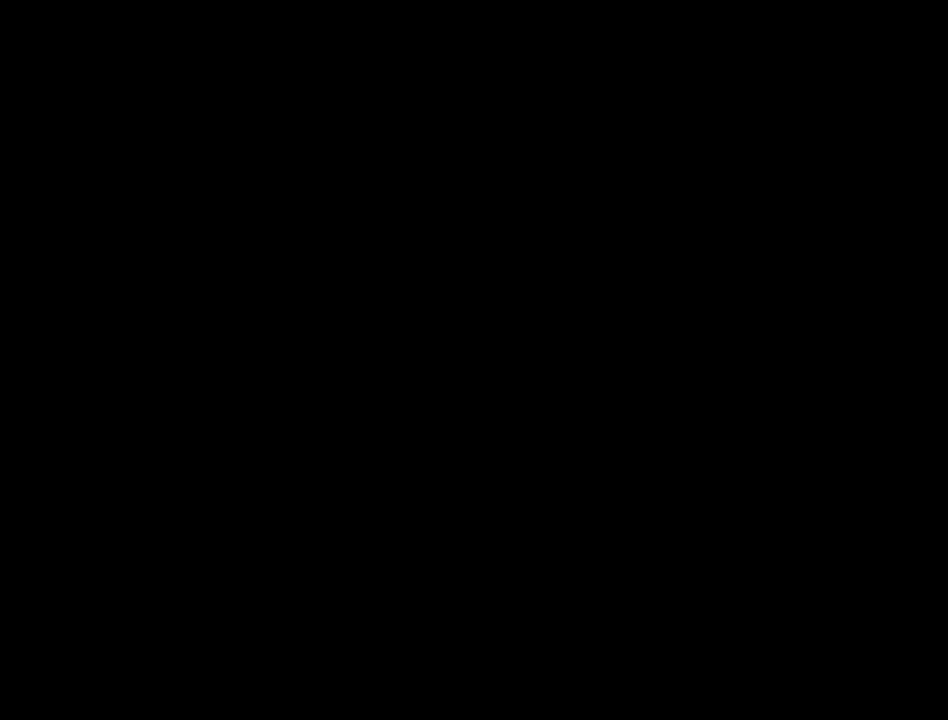
{"buttons": [], "events": []}
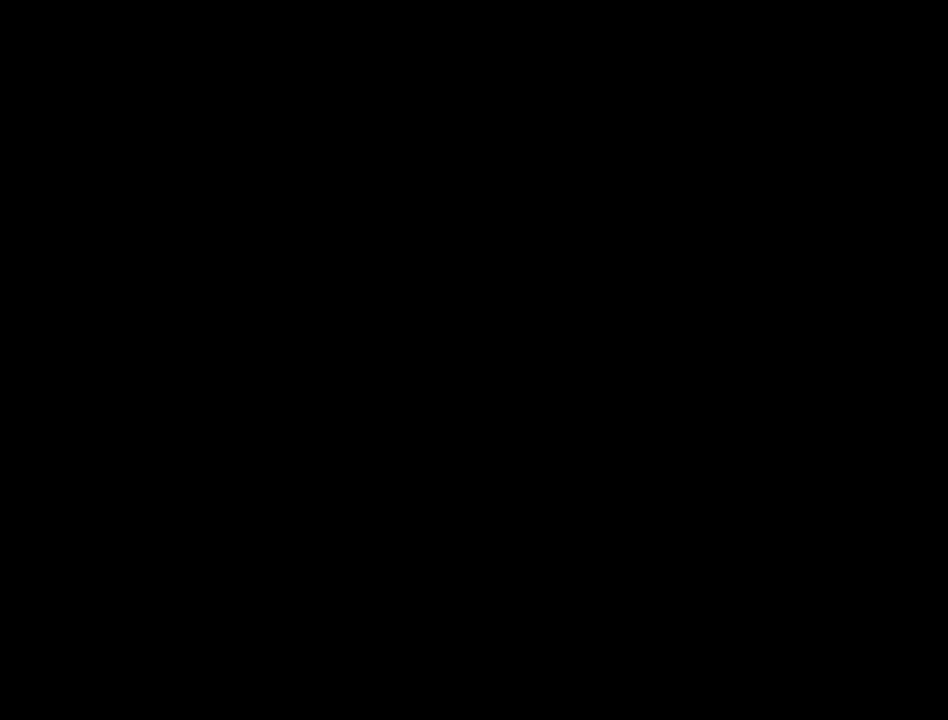
{"buttons": ["DPAD_DOWN"], "events": [[417, "DPAD_DOWN", "down"]]}
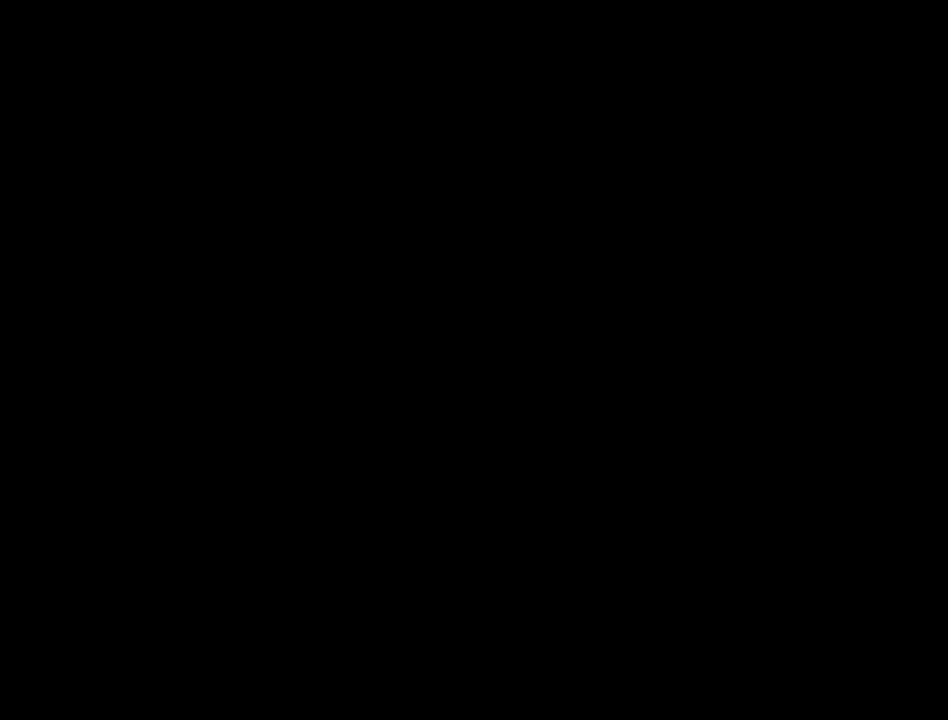
{"buttons": ["DPAD_DOWN"], "events": []}
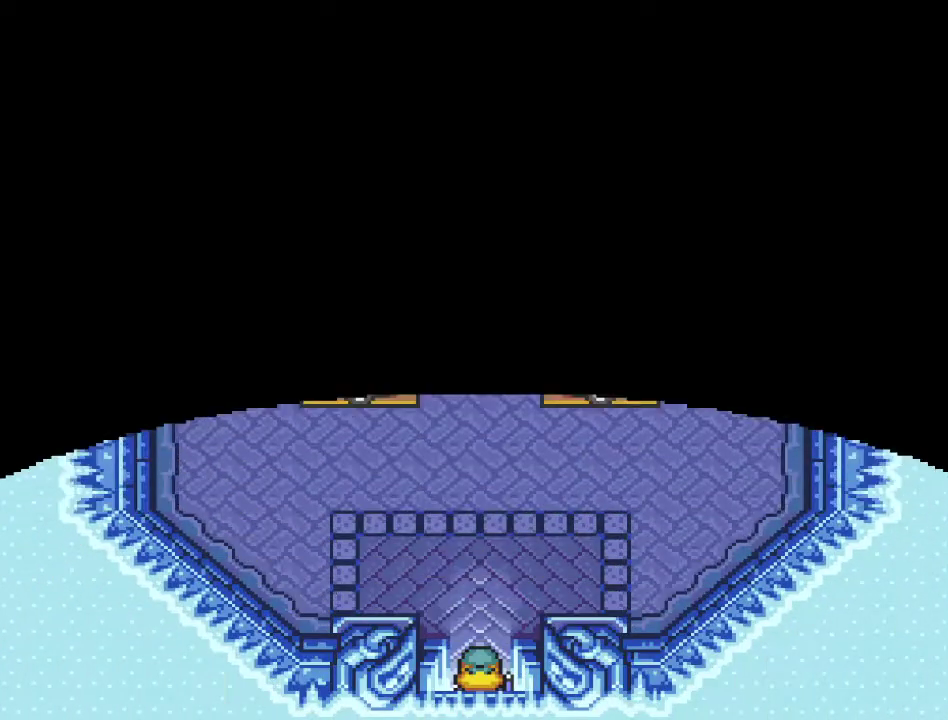
{"buttons": ["DPAD_DOWN"], "events": []}
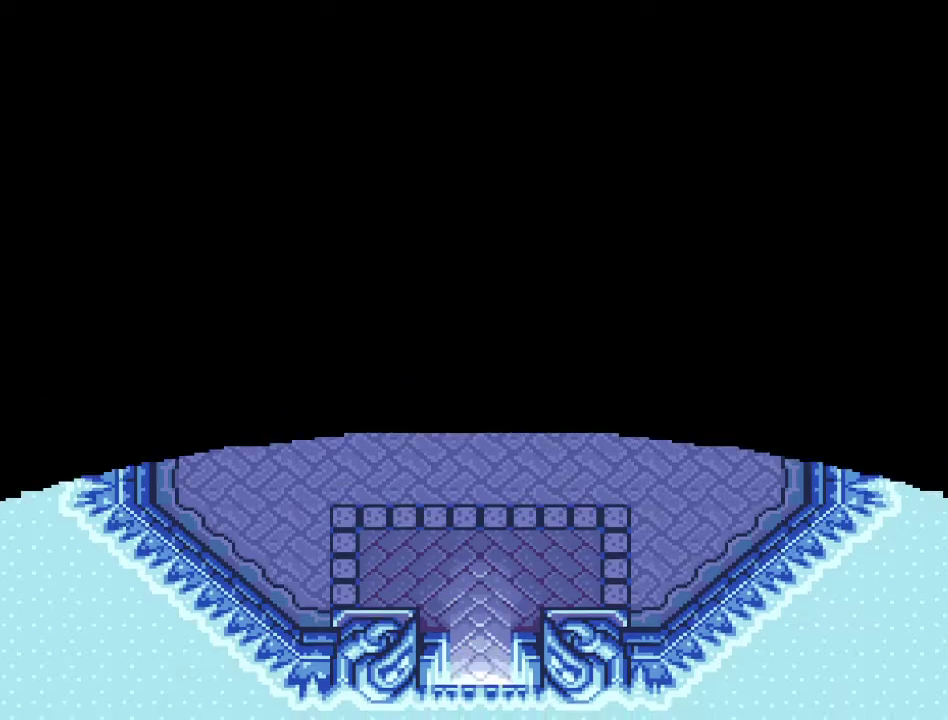
{"buttons": ["DPAD_DOWN"], "events": []}
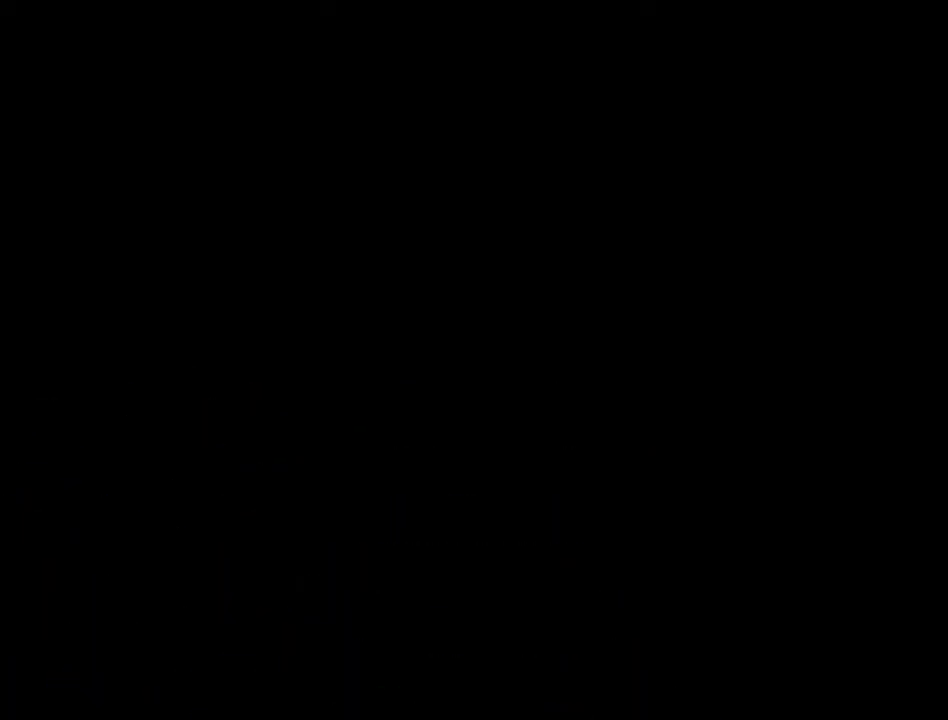
{"buttons": ["DPAD_DOWN"], "events": []}
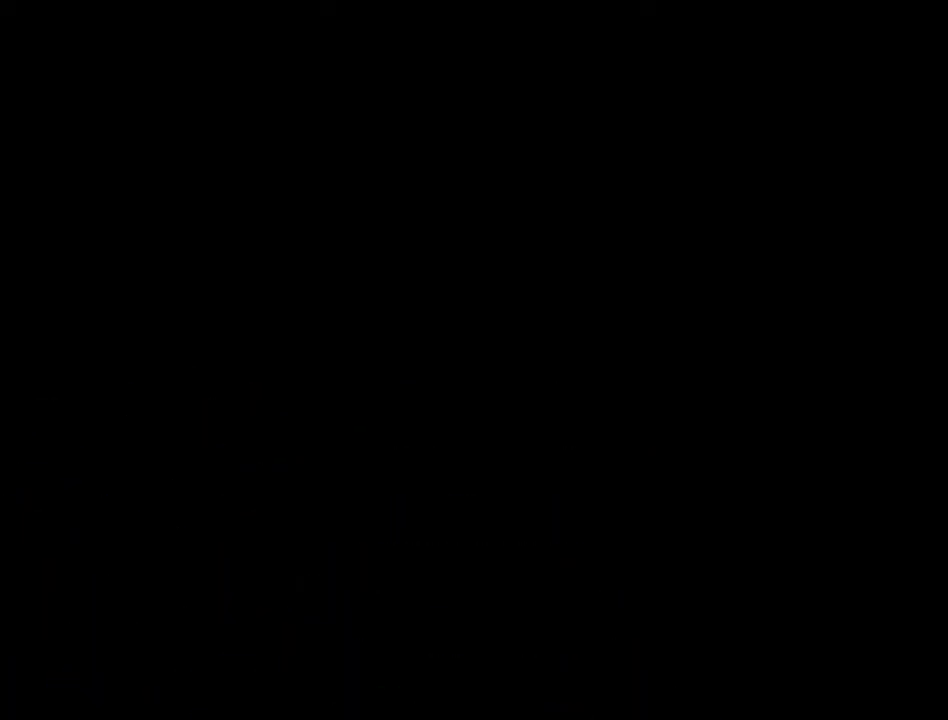
{"buttons": ["DPAD_DOWN"], "events": []}
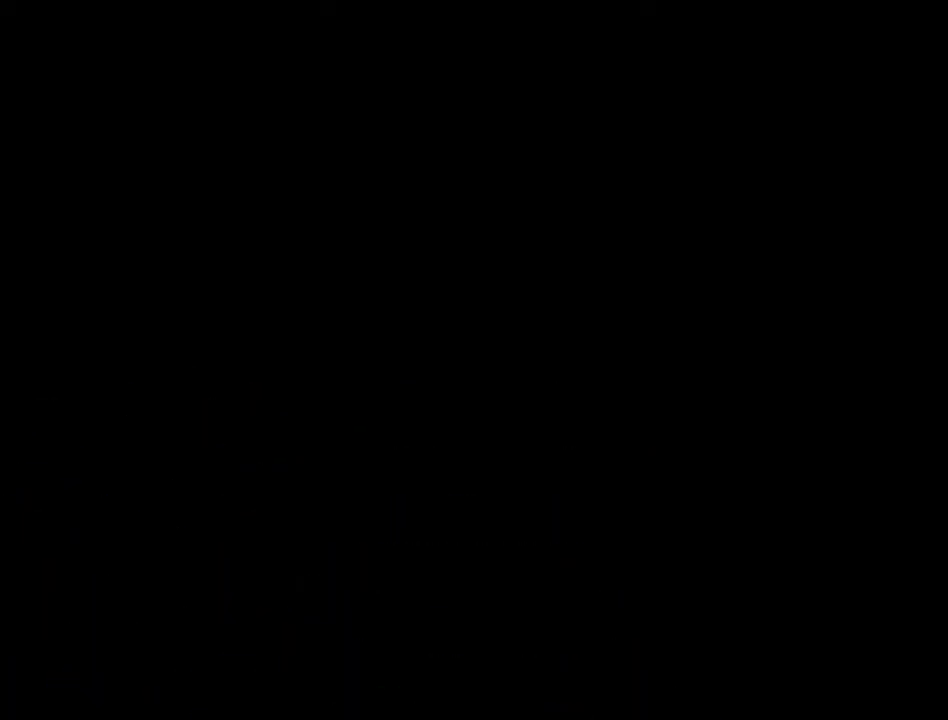
{"buttons": ["DPAD_DOWN"], "events": []}
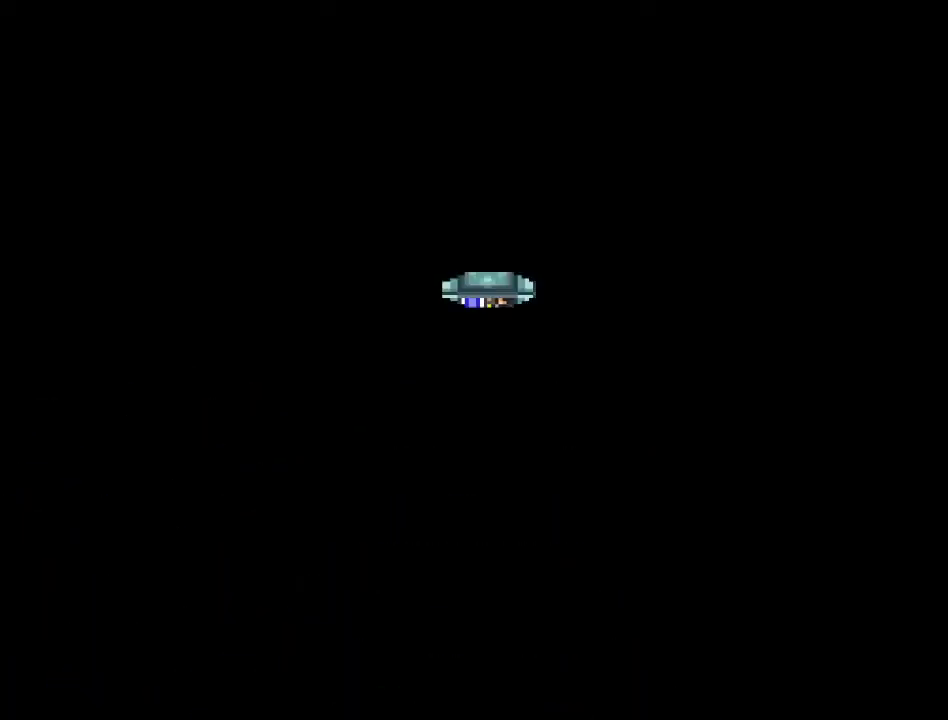
{"buttons": ["DPAD_DOWN"], "events": []}
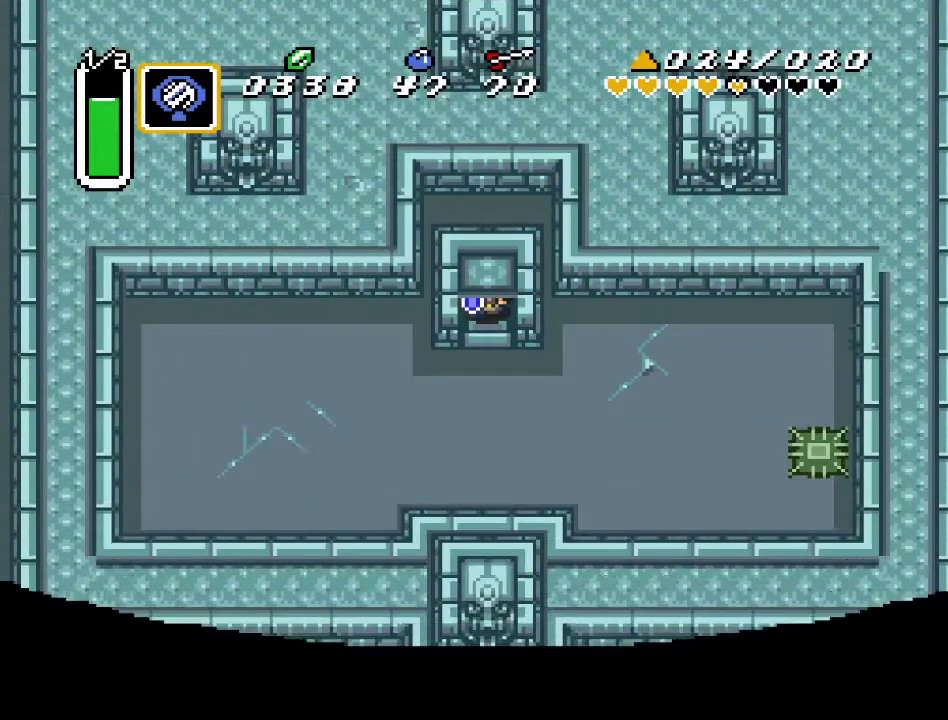
{"buttons": [], "events": [[433, "DPAD_DOWN", "up"]]}
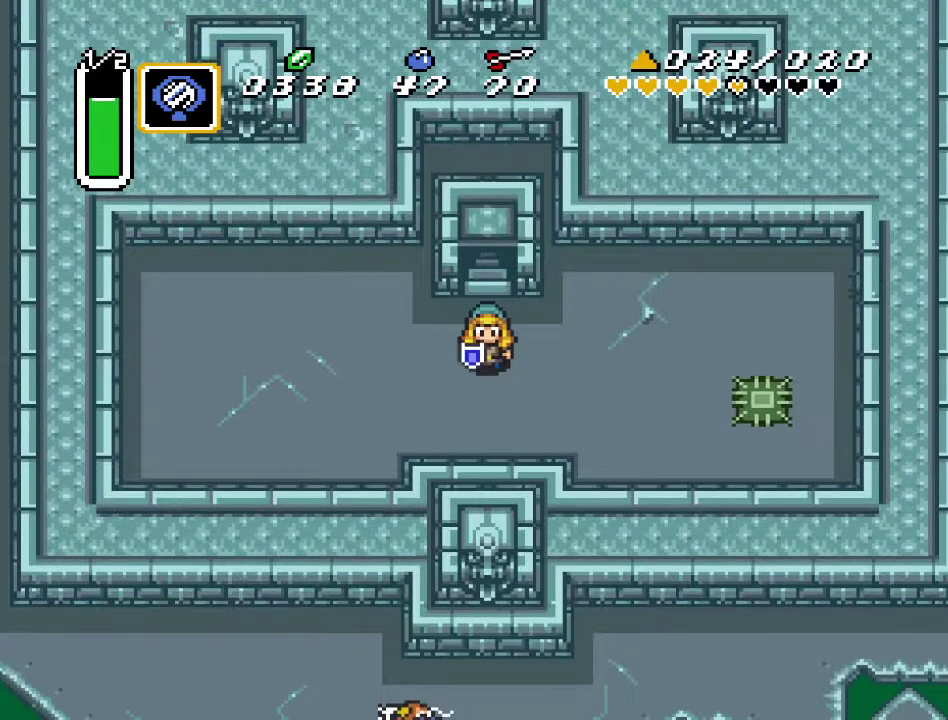
{"buttons": ["DPAD_UP", "DPAD_LEFT"], "events": [[33, "DPAD_LEFT", "down"], [433, "DPAD_UP", "down"]]}
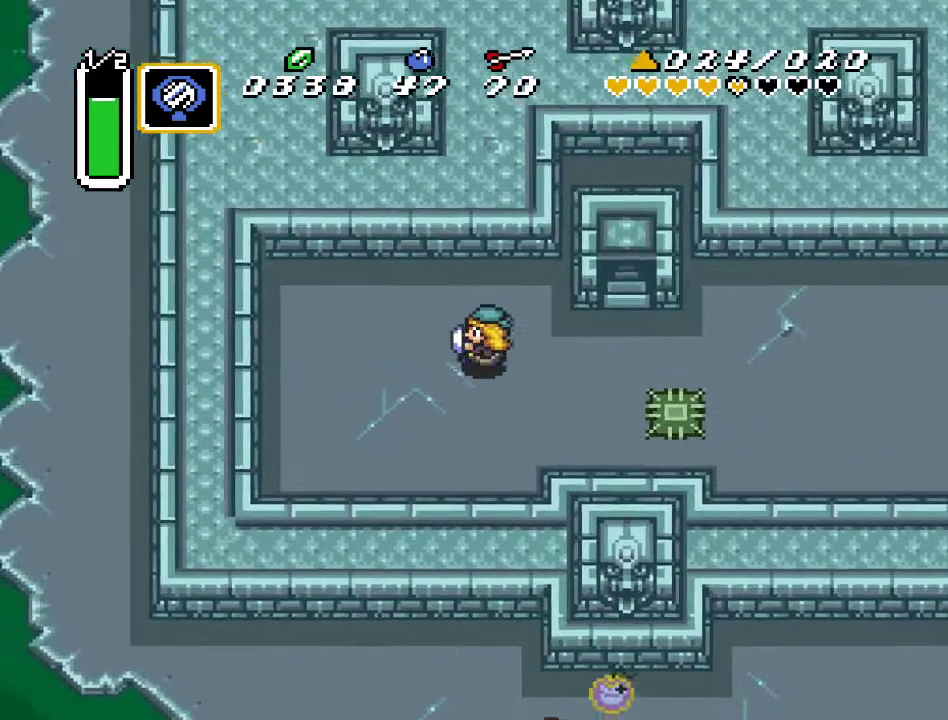
{"buttons": [], "events": [[100, "DPAD_UP", "up"], [150, "Y", "down"], [217, "DPAD_LEFT", "up"], [350, "Y", "up"]]}
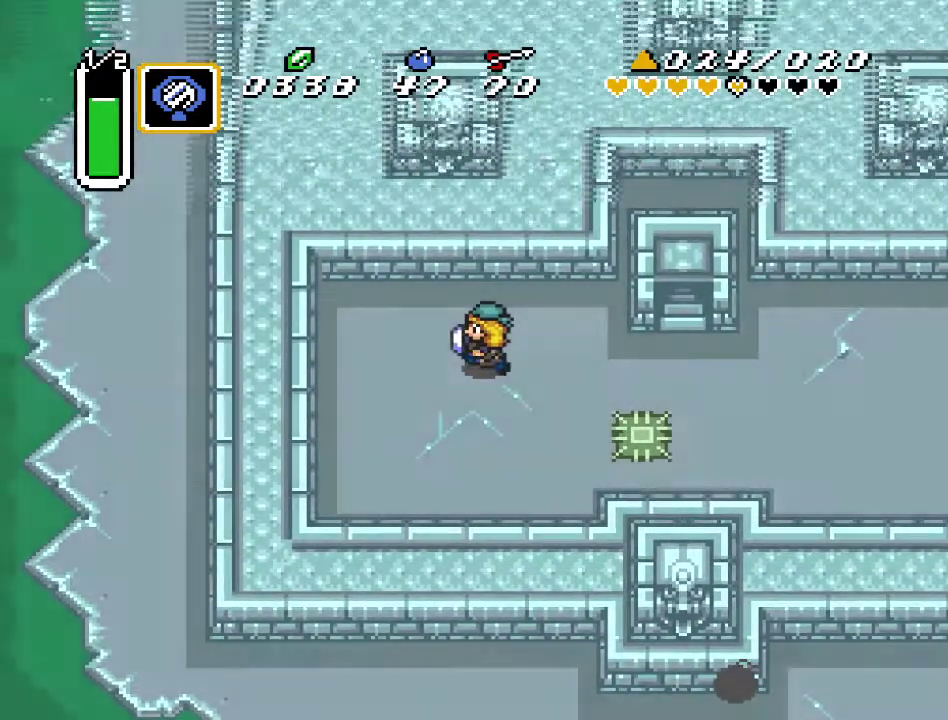
{"buttons": [], "events": []}
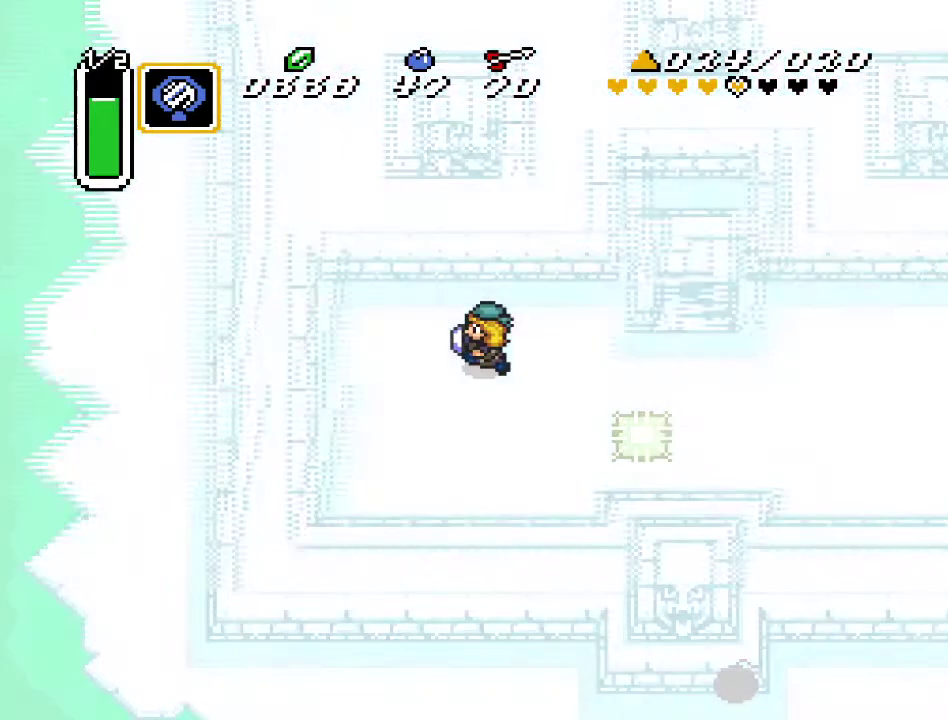
{"buttons": [], "events": []}
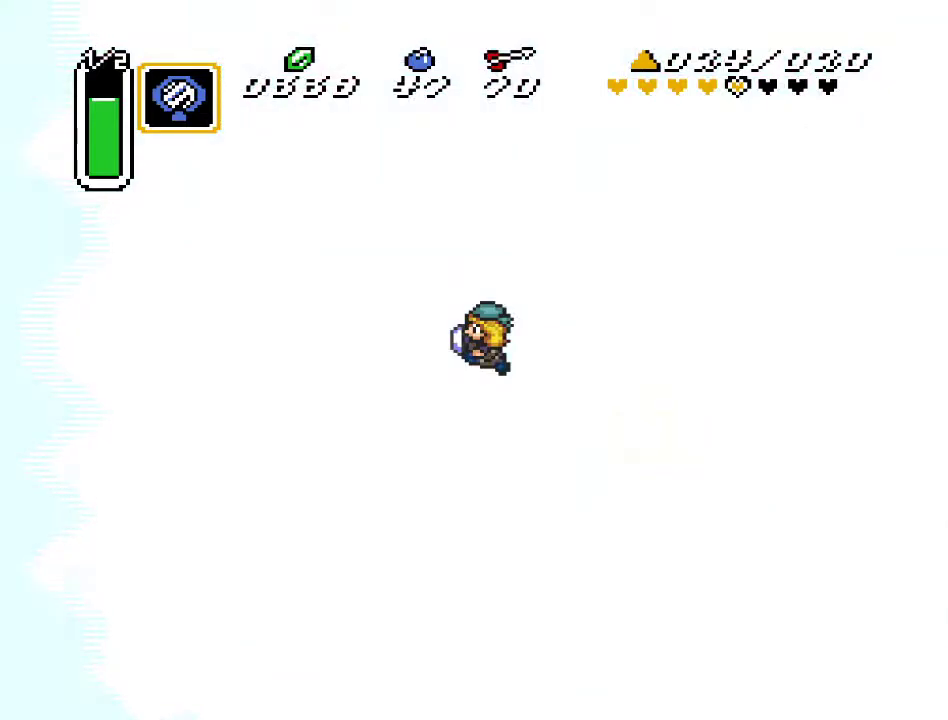
{"buttons": [], "events": []}
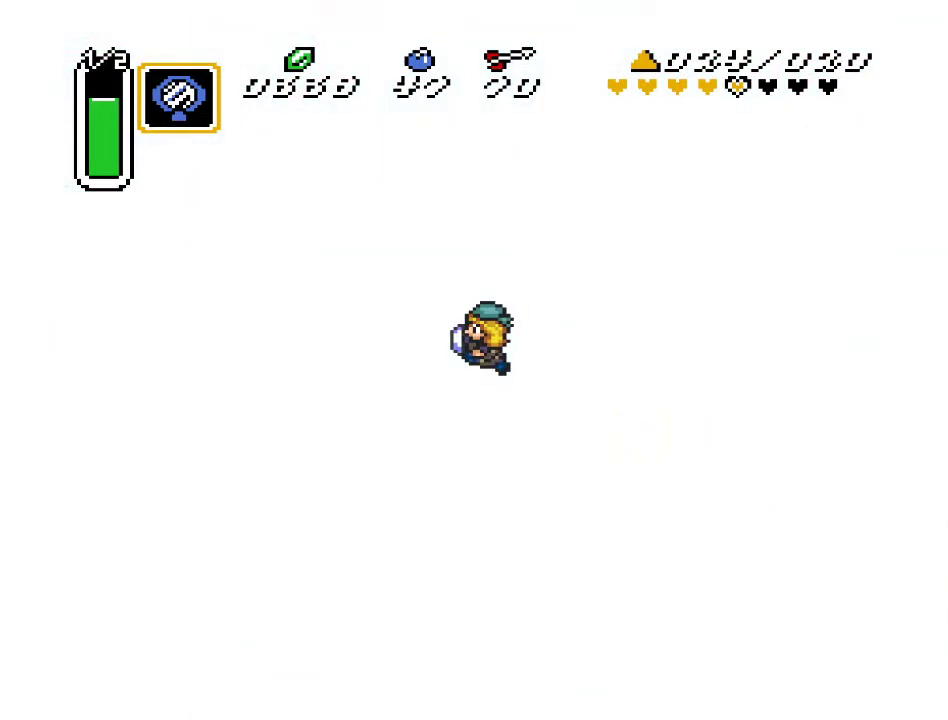
{"buttons": [], "events": []}
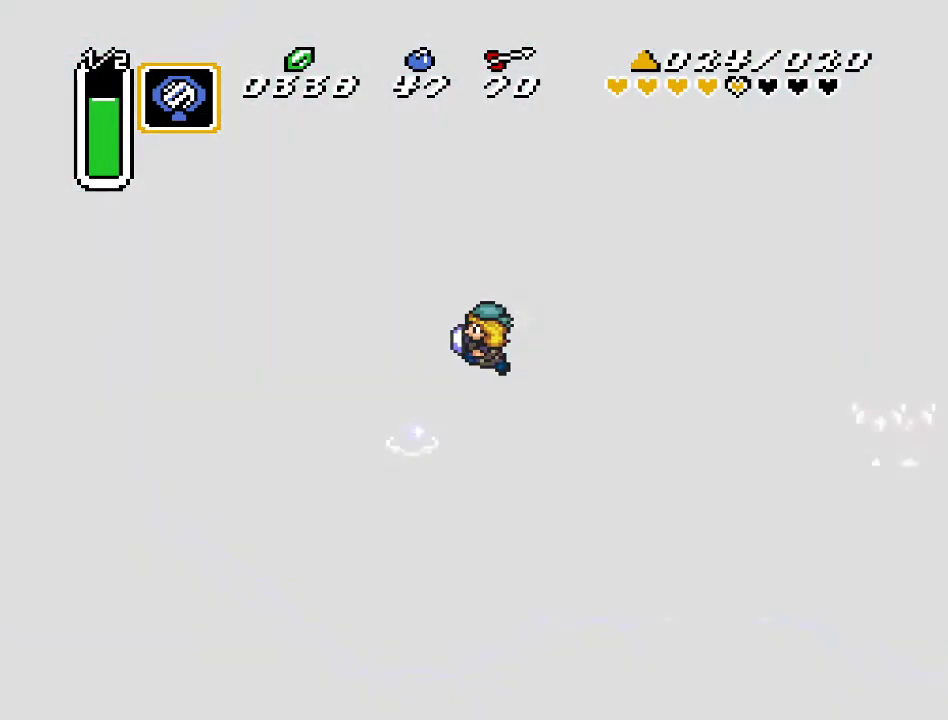
{"buttons": [], "events": []}
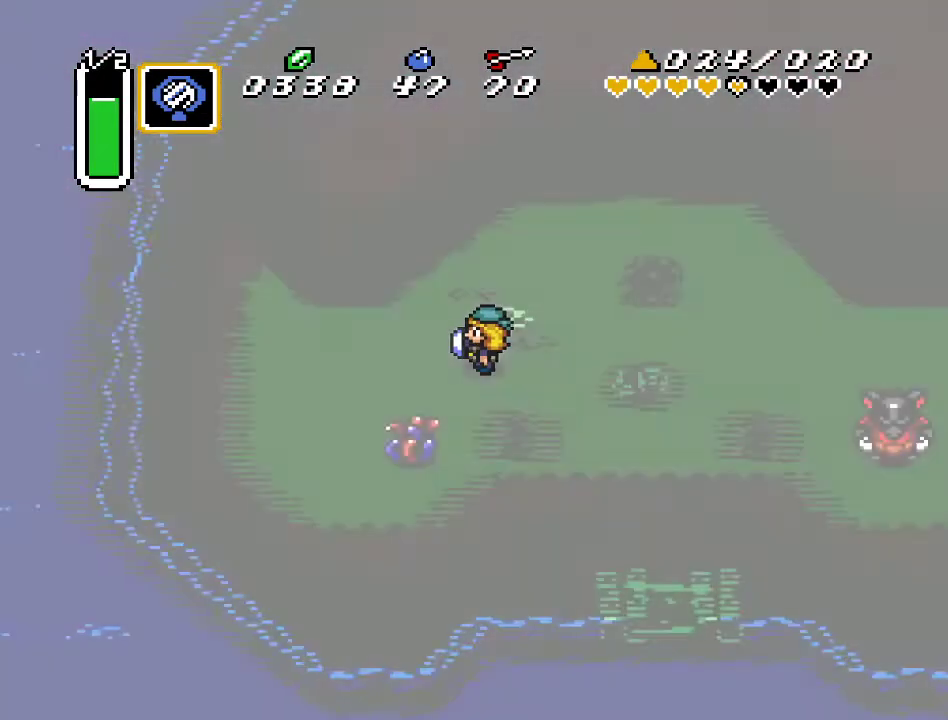
{"buttons": [], "events": []}
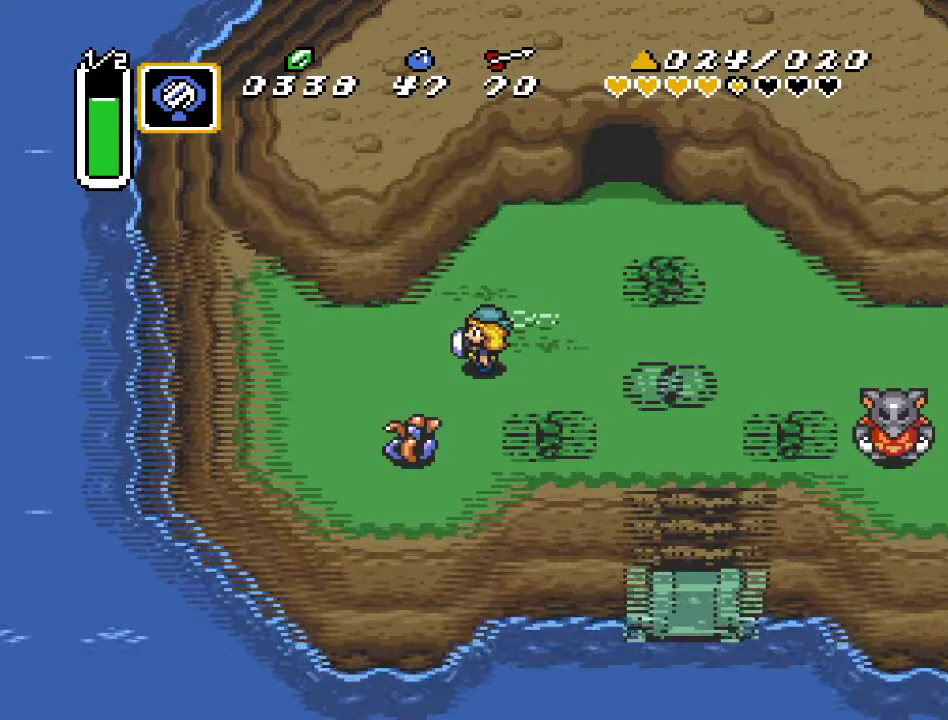
{"buttons": ["DPAD_LEFT"], "events": [[67, "DPAD_LEFT", "down"]]}
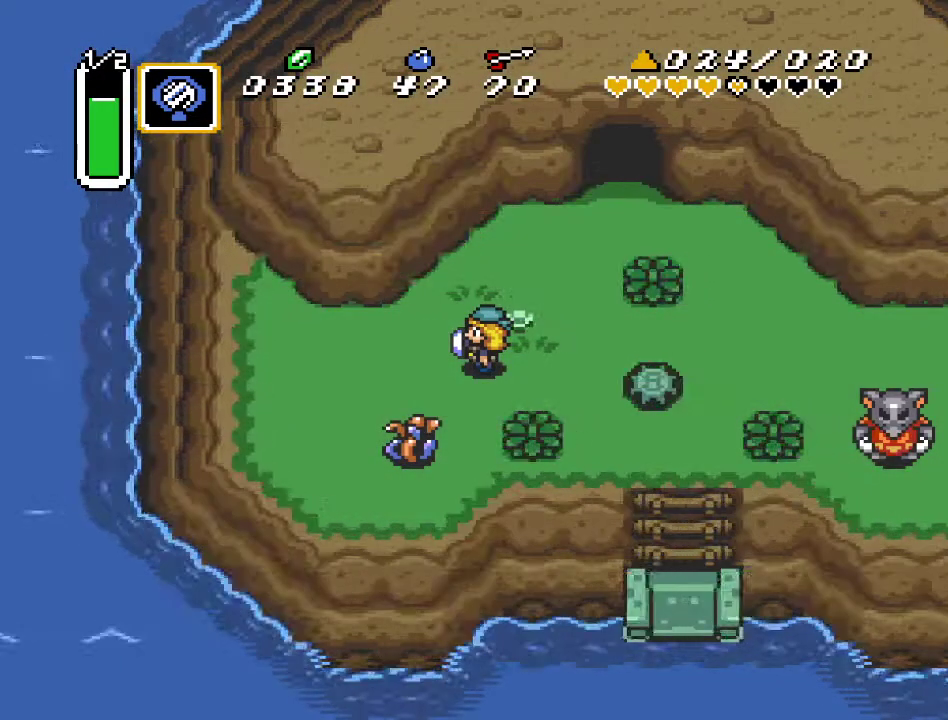
{"buttons": ["DPAD_LEFT"], "events": []}
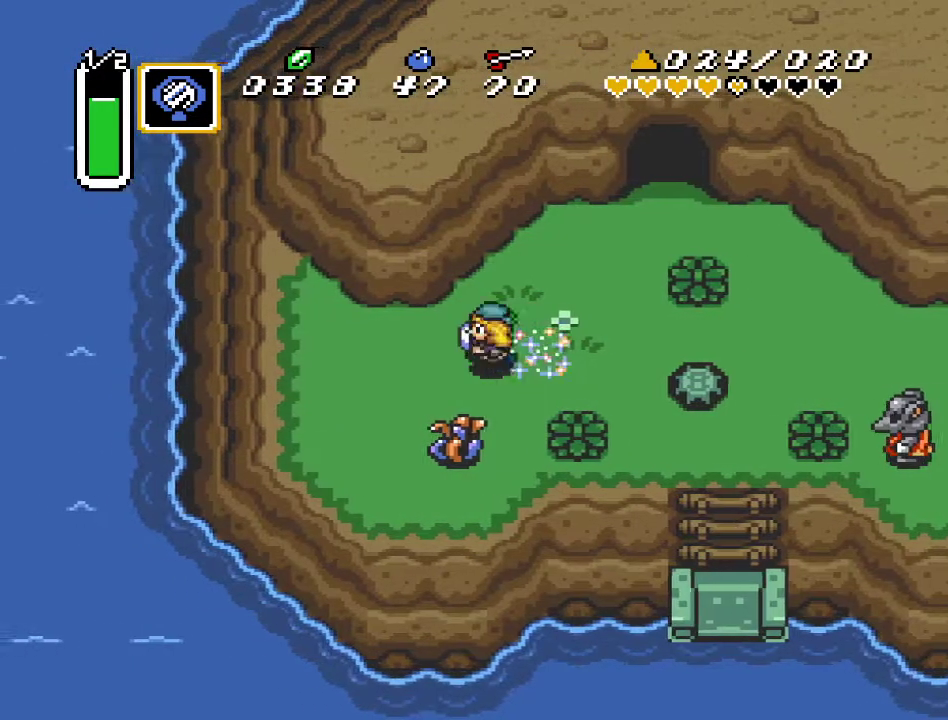
{"buttons": [], "events": [[150, "DPAD_LEFT", "up"], [150, "START", "down"], [350, "START", "up"]]}
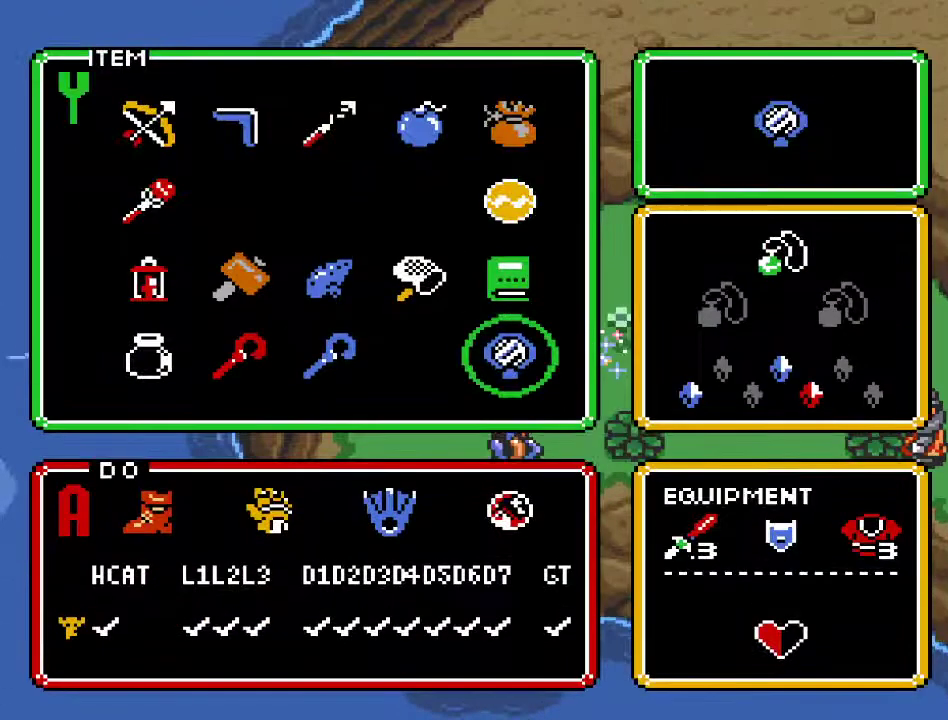
{"buttons": [], "events": [[250, "DPAD_LEFT", "down"], [383, "DPAD_LEFT", "up"]]}
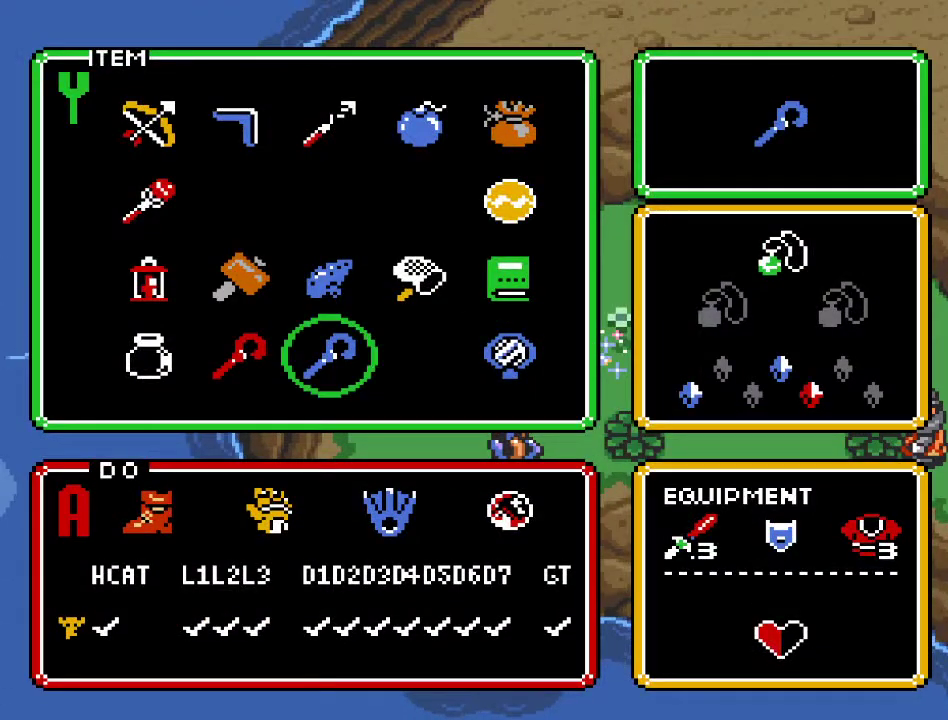
{"buttons": ["DPAD_LEFT"], "events": [[33, "DPAD_UP", "down"], [133, "DPAD_UP", "up"], [133, "START", "down"], [217, "START", "up"], [317, "DPAD_LEFT", "down"], [333, "Y", "down"], [433, "Y", "up"]]}
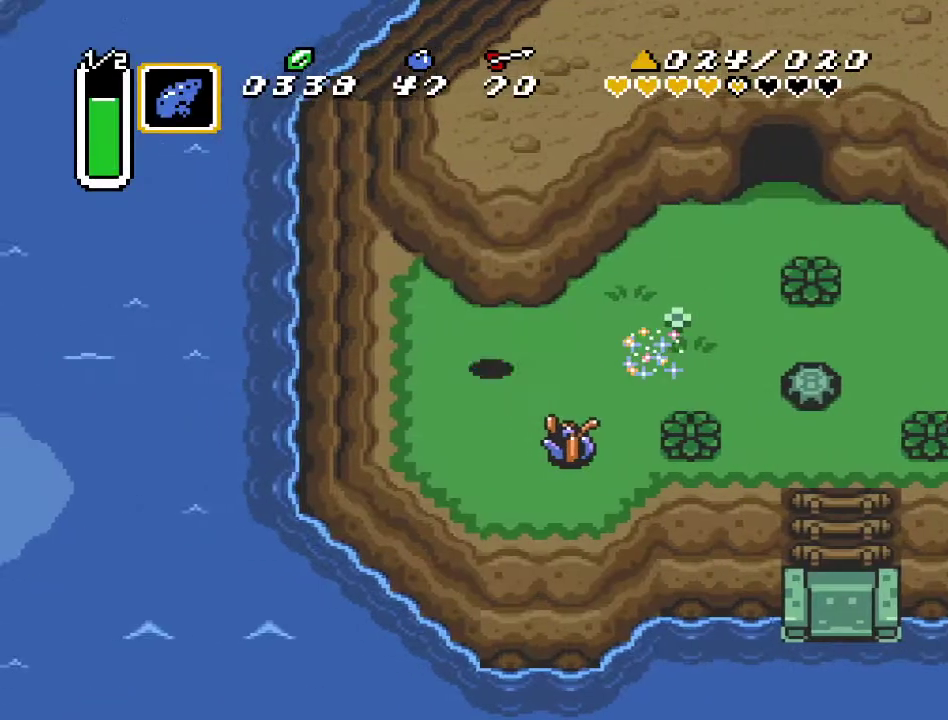
{"buttons": ["DPAD_RIGHT"], "events": [[33, "Y", "down"], [83, "DPAD_UP", "down"], [83, "Y", "up"], [117, "DPAD_LEFT", "up"], [117, "DPAD_UP", "up"], [150, "Y", "down"], [283, "Y", "up"], [350, "DPAD_RIGHT", "down"]]}
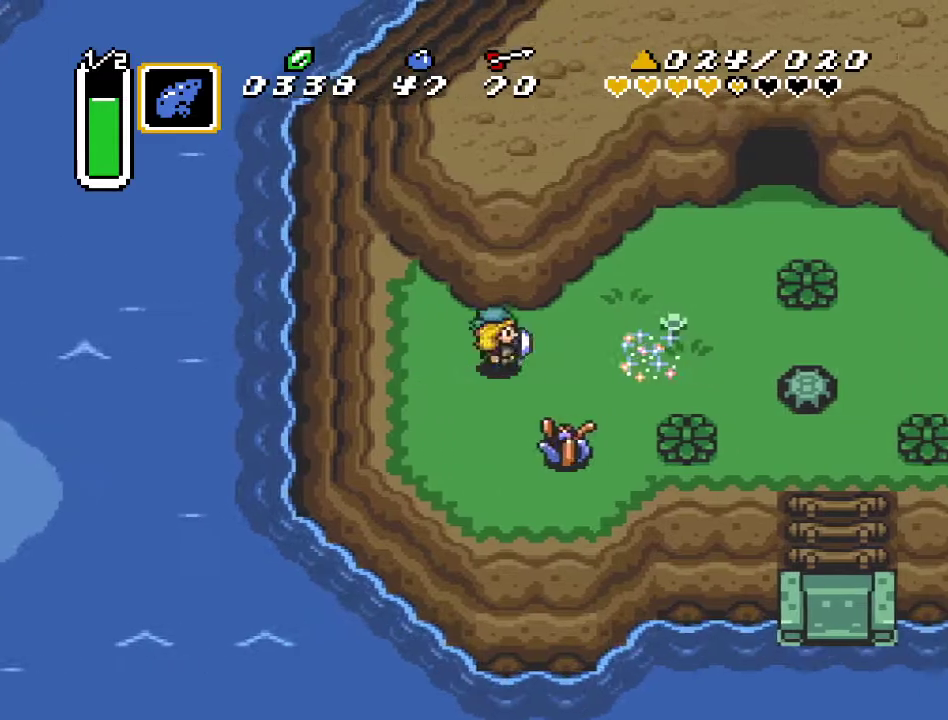
{"buttons": [], "events": [[100, "DPAD_DOWN", "down"], [167, "DPAD_RIGHT", "up"], [217, "B", "down"], [250, "DPAD_DOWN", "up"], [333, "B", "up"]]}